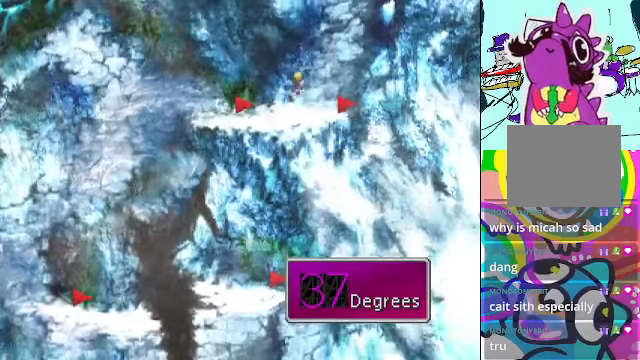
Gameplay with a controller (Xbox layout); each line is a JSON object with the inputs held at the frame after it. "events" lists button and stick changes between this image and that frame as [ms after this image, input, new state], when the widget could be followed in between. Not read: L3 R3 right_stick.
{"buttons": [], "left_stick": "up", "events": []}
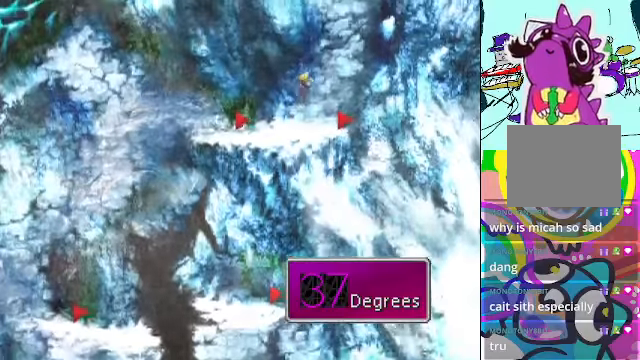
{"buttons": [], "left_stick": "up", "events": []}
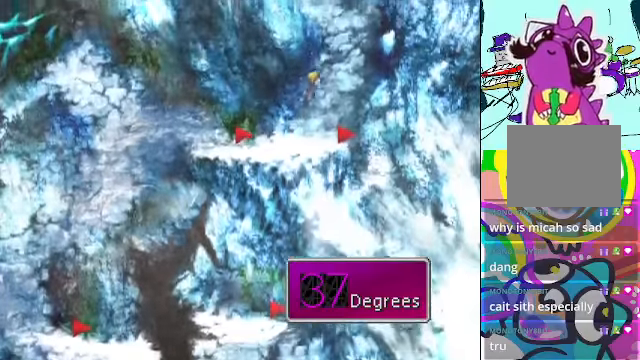
{"buttons": [], "left_stick": "up", "events": []}
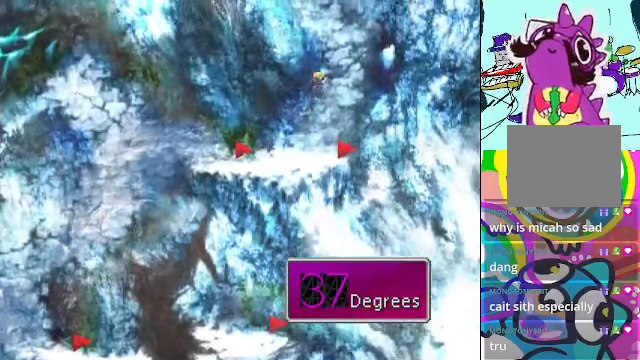
{"buttons": [], "left_stick": "up", "events": []}
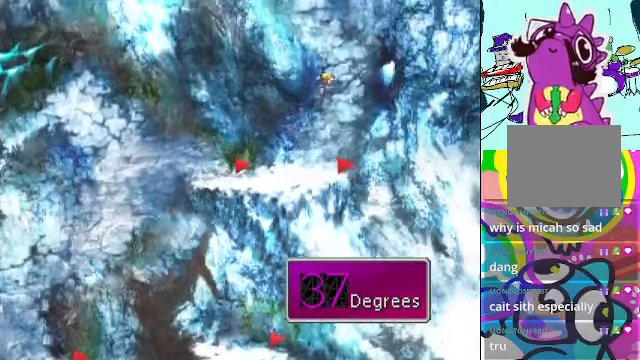
{"buttons": [], "left_stick": "up", "events": []}
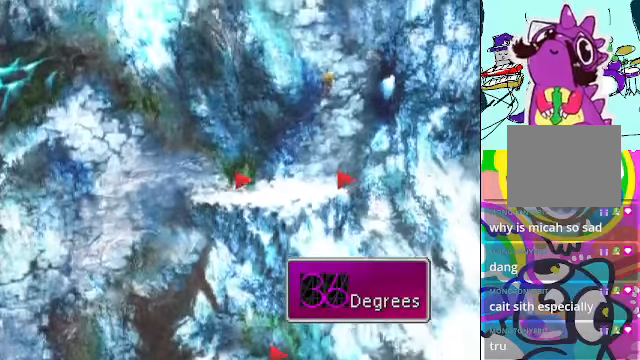
{"buttons": [], "left_stick": "up", "events": []}
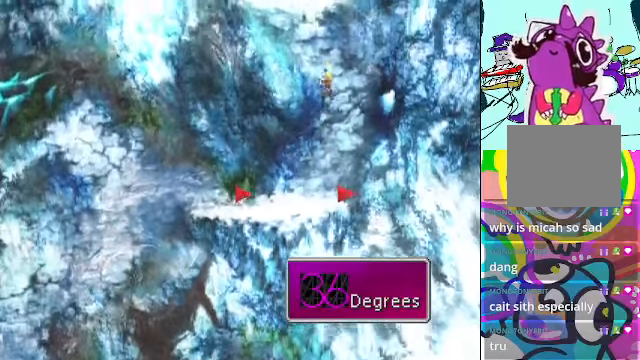
{"buttons": [], "left_stick": "up", "events": []}
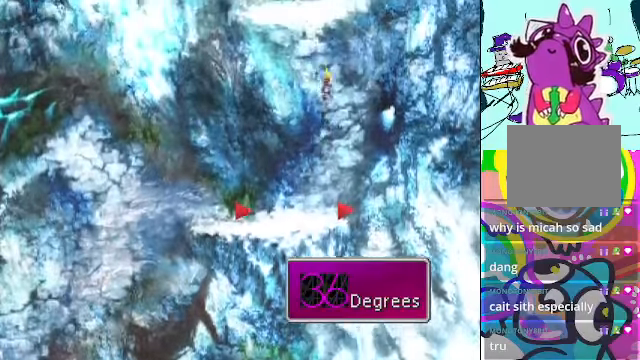
{"buttons": [], "left_stick": "up", "events": []}
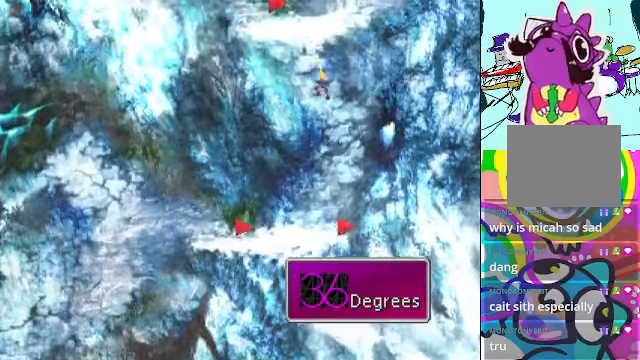
{"buttons": [], "left_stick": "up", "events": []}
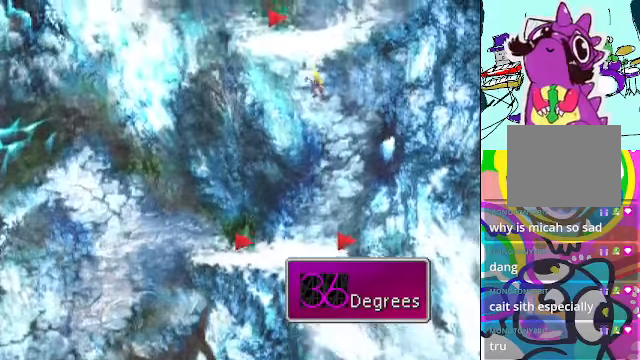
{"buttons": [], "left_stick": "up", "events": []}
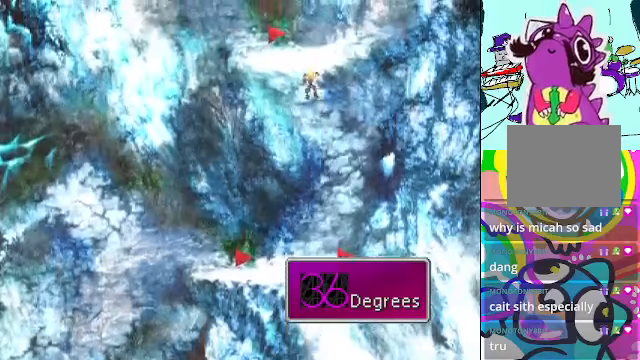
{"buttons": [], "left_stick": "up", "events": []}
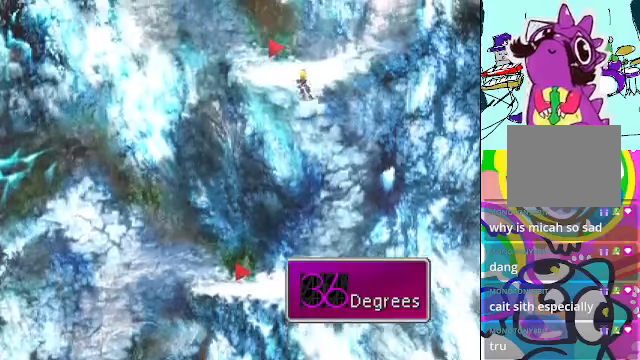
{"buttons": [], "left_stick": "up", "events": []}
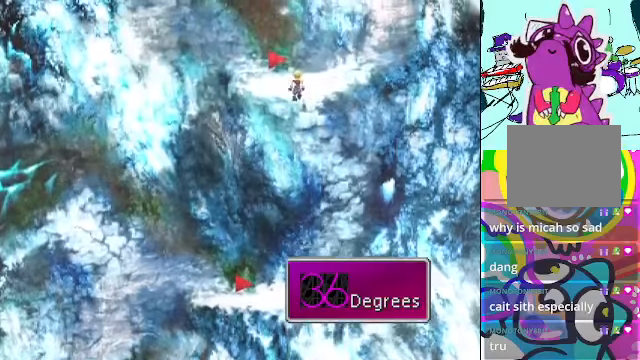
{"buttons": ["X"], "left_stick": "up", "events": [[500, "X", "down"]]}
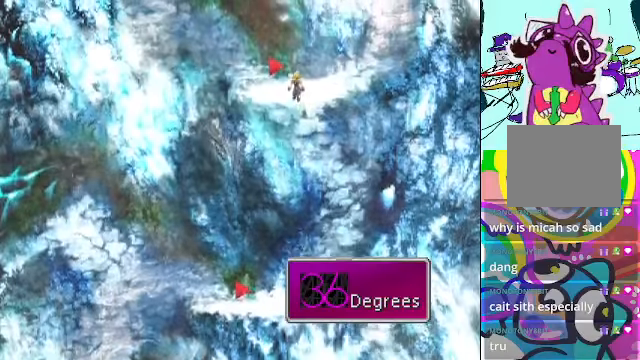
{"buttons": [], "left_stick": "center", "events": [[167, "left_stick", "center"], [267, "X", "up"], [367, "X", "down"], [467, "X", "up"]]}
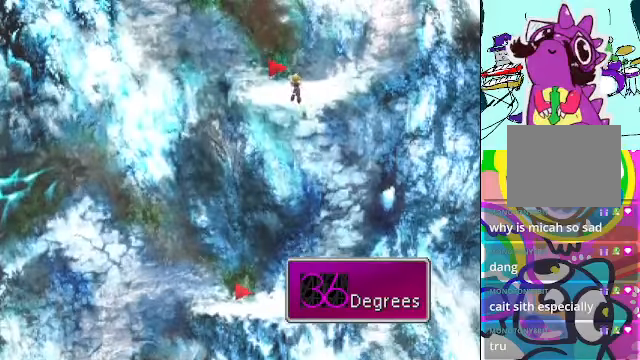
{"buttons": [], "left_stick": "center", "events": [[33, "X", "down"], [133, "X", "up"], [233, "X", "down"], [267, "X", "up"], [400, "X", "down"], [500, "X", "up"]]}
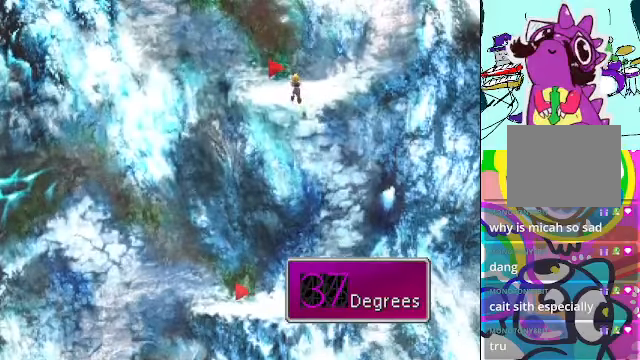
{"buttons": ["X"], "left_stick": "center", "events": [[167, "X", "down"], [233, "X", "up"], [333, "X", "down"], [367, "X", "up"], [467, "X", "down"]]}
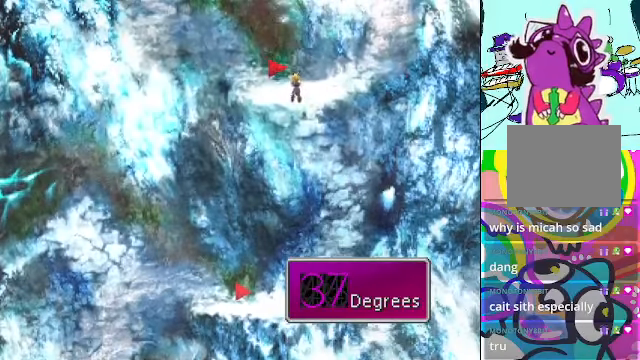
{"buttons": ["A"], "left_stick": "up", "events": [[33, "X", "up"], [133, "left_stick", "up"], [233, "A", "down"]]}
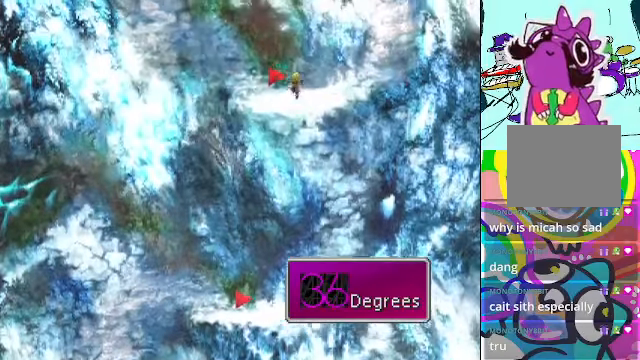
{"buttons": ["A"], "left_stick": "up-left", "events": [[267, "B", "down"], [333, "left_stick", "up-left"], [400, "B", "up"]]}
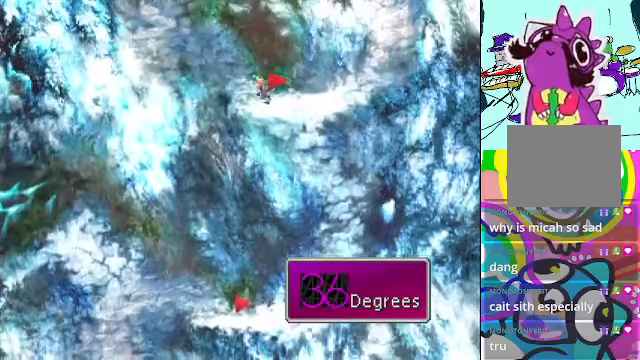
{"buttons": ["A"], "left_stick": "up", "events": [[167, "B", "down"], [167, "left_stick", "up"], [333, "B", "up"]]}
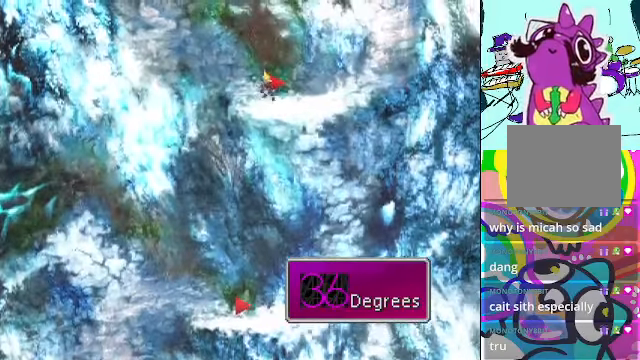
{"buttons": [], "left_stick": "up", "events": [[67, "A", "up"], [200, "A", "down"], [400, "A", "up"]]}